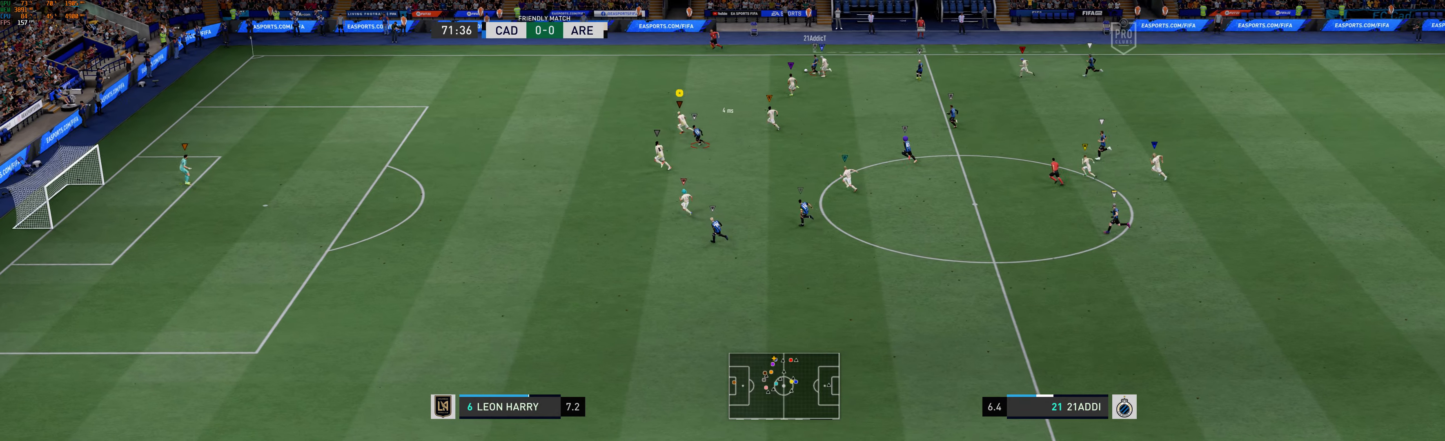
Gameplay with a controller (Xbox layout); each line is a JSON object with the inputs held at the frame after it. "events" lists button and stick changes between this image and that frame as [ms after this image, input, new state], when the widget could be followed in between. Not read: L3 right_stick.
{"buttons": [], "left_stick": "left", "events": []}
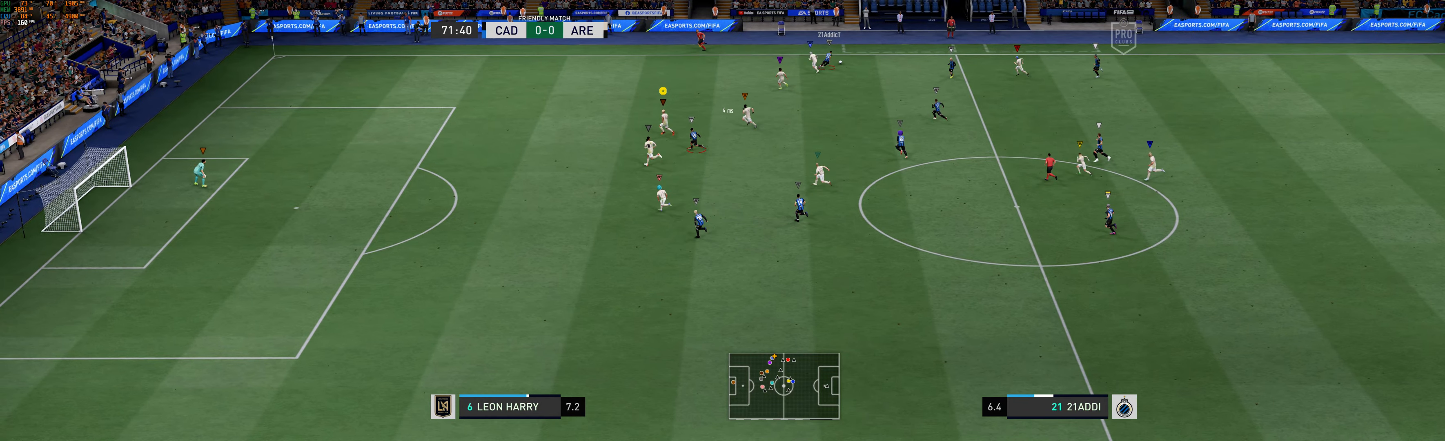
{"buttons": [], "left_stick": "left", "events": []}
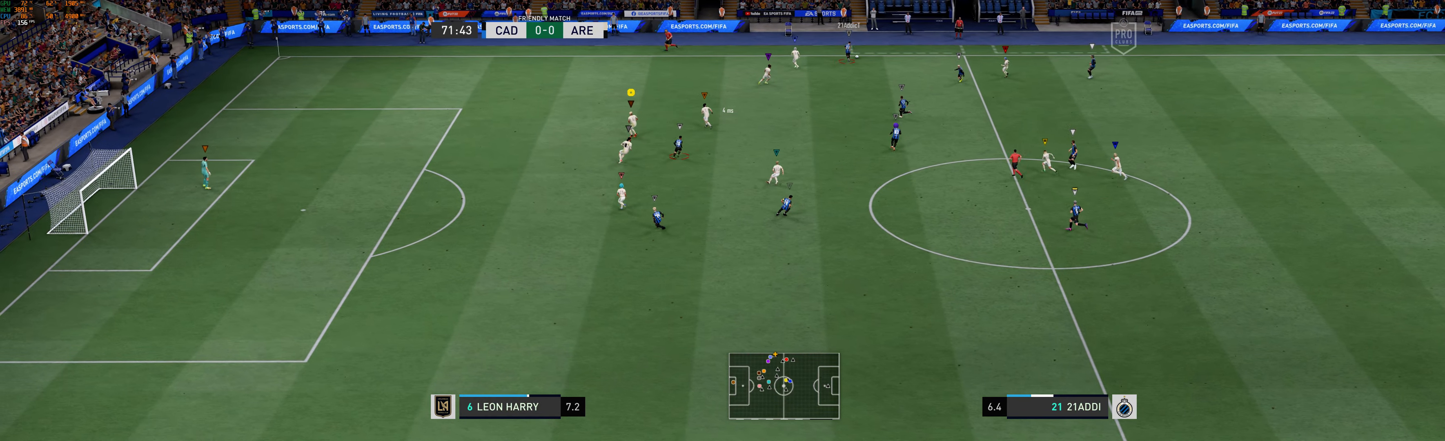
{"buttons": ["L2"], "left_stick": "up-right", "events": [[17, "L2", "down"], [100, "left_stick", "up-left"], [200, "left_stick", "center"], [334, "left_stick", "up-right"]]}
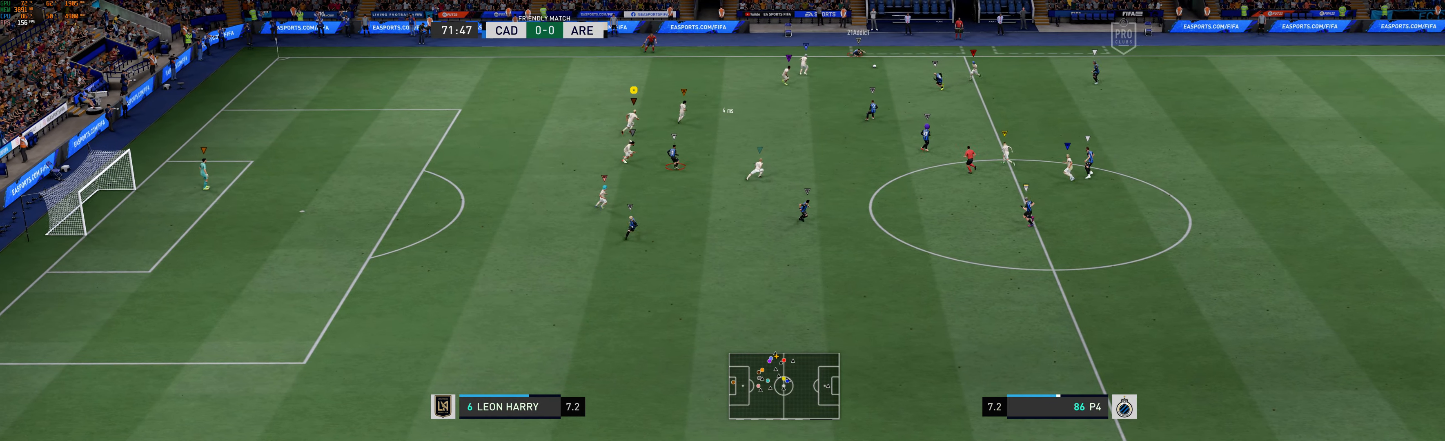
{"buttons": ["L2"], "left_stick": "down-right", "events": [[100, "left_stick", "right"], [350, "left_stick", "down-right"]]}
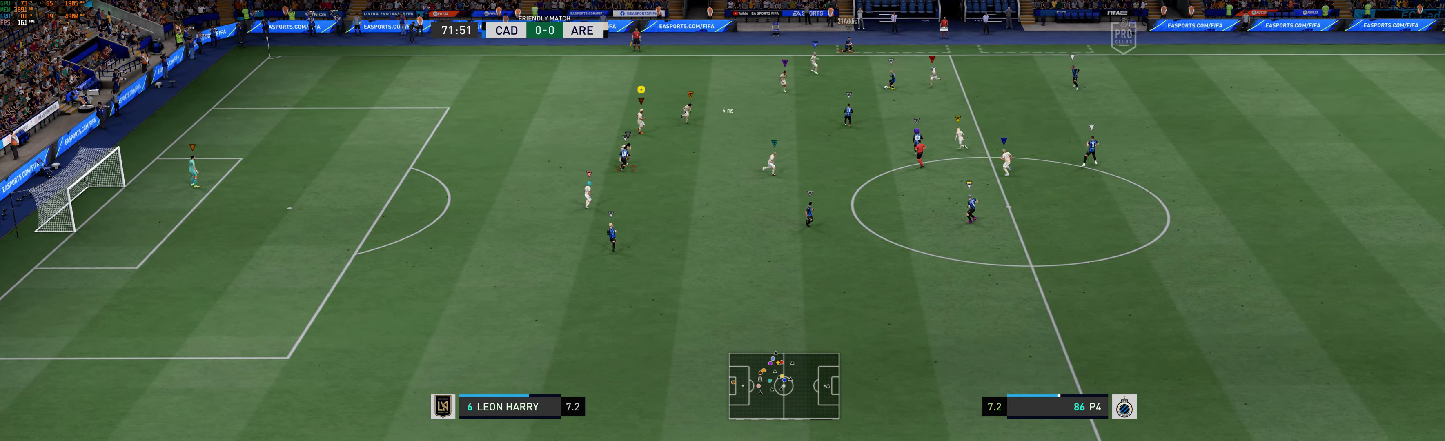
{"buttons": ["L2"], "left_stick": "down-left", "events": [[67, "left_stick", "down"], [200, "left_stick", "down-left"]]}
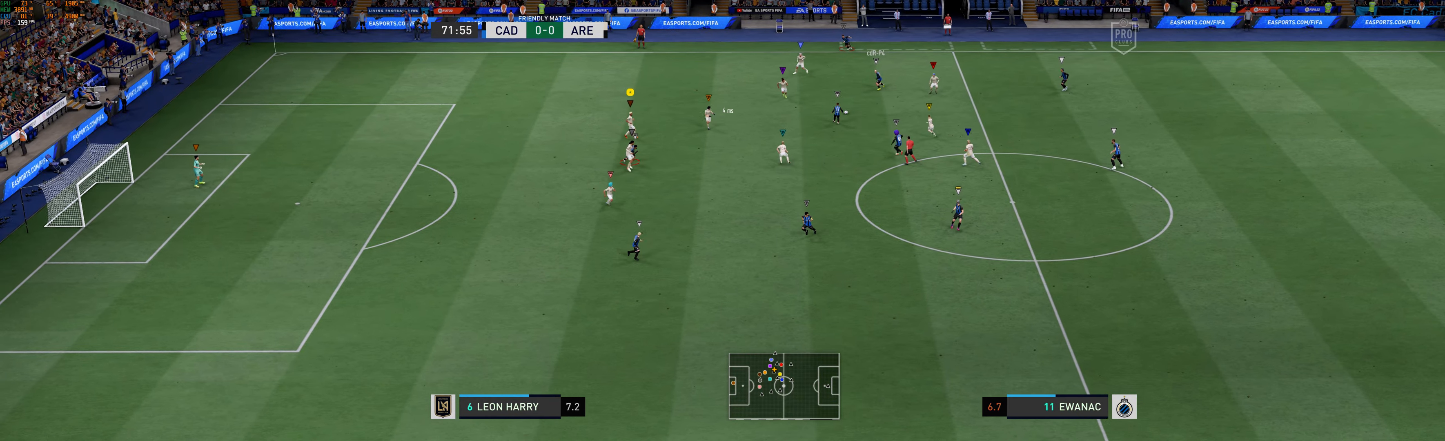
{"buttons": ["L2"], "left_stick": "down", "events": [[84, "left_stick", "left"], [267, "left_stick", "down"]]}
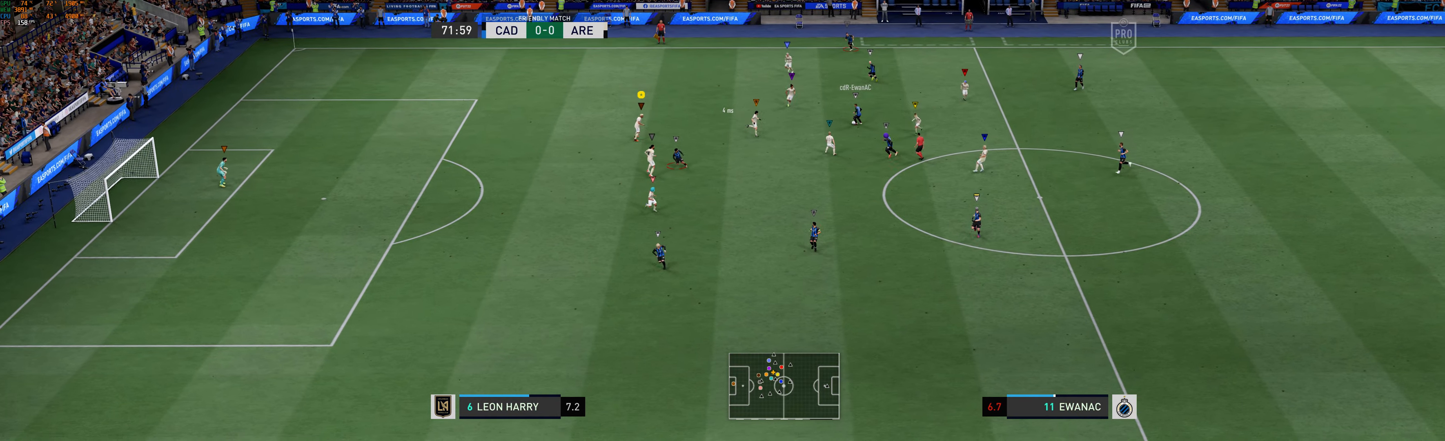
{"buttons": ["L2"], "left_stick": "down", "events": []}
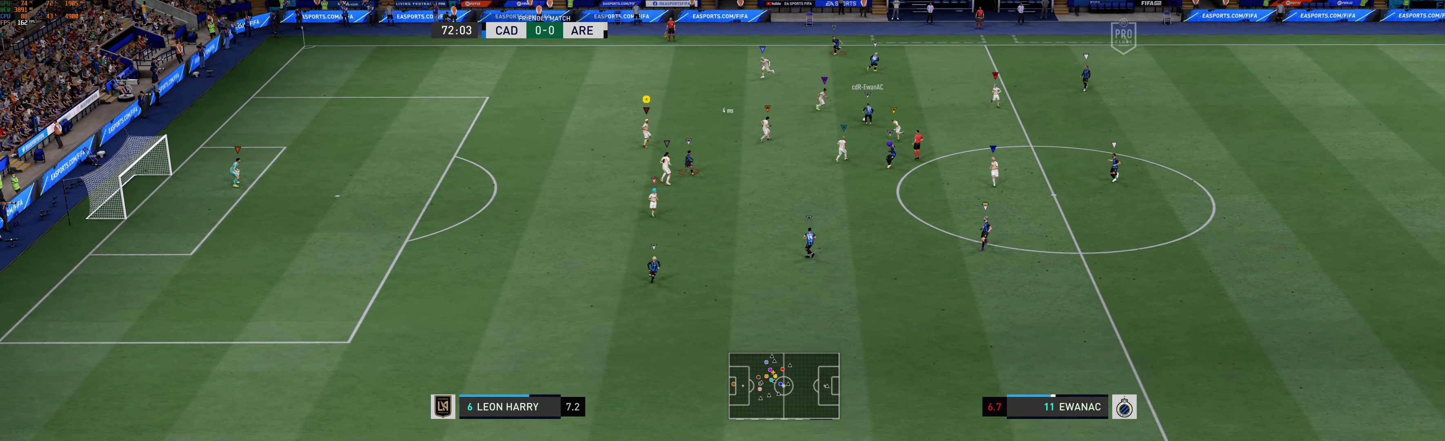
{"buttons": ["L2"], "left_stick": "center", "events": [[467, "left_stick", "center"]]}
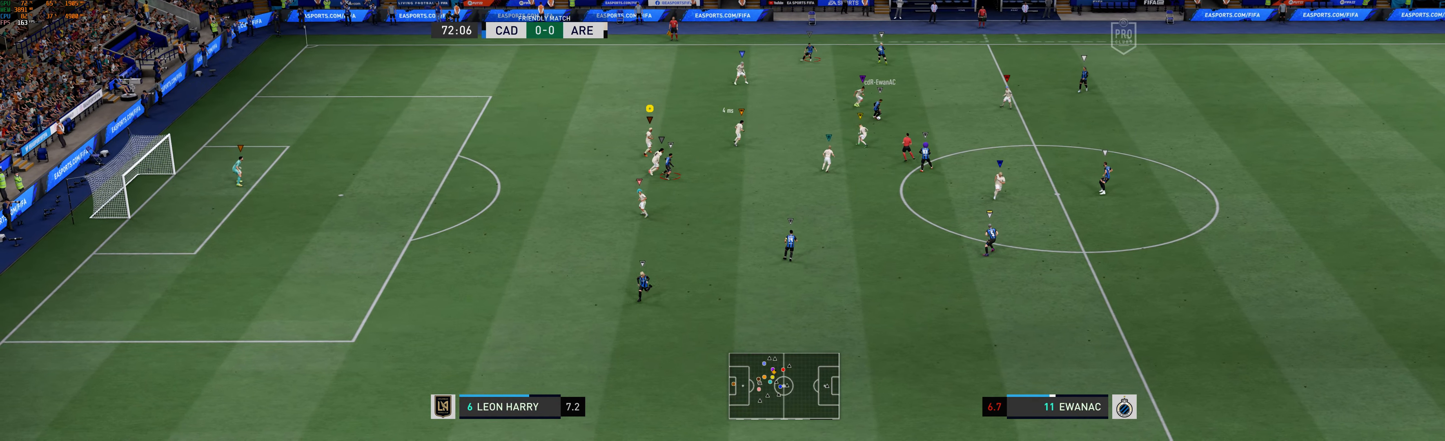
{"buttons": ["L2"], "left_stick": "up-right", "events": [[217, "left_stick", "up-right"]]}
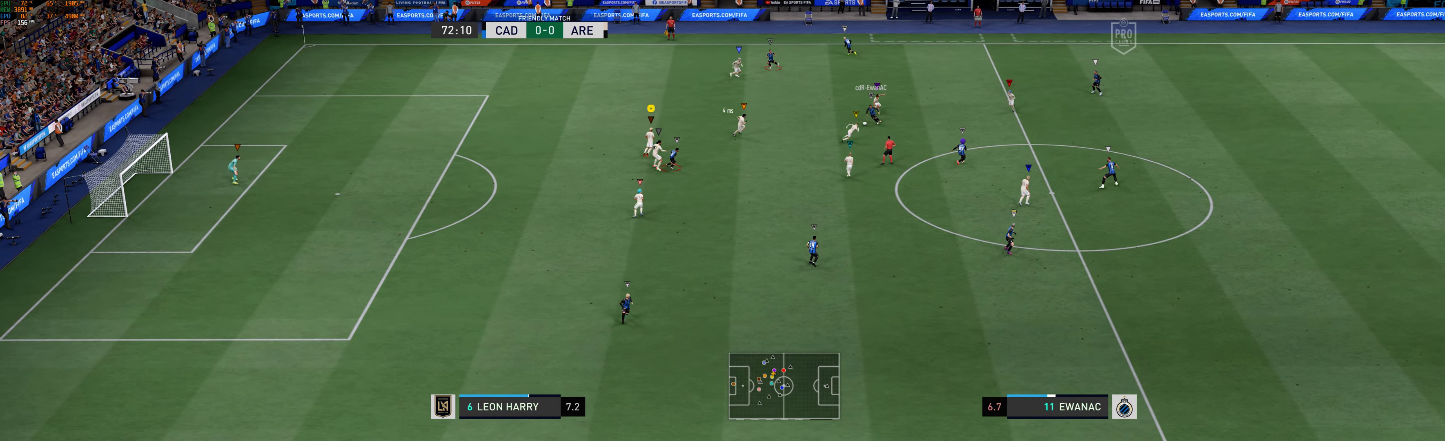
{"buttons": ["L2"], "left_stick": "up", "events": [[433, "left_stick", "up"]]}
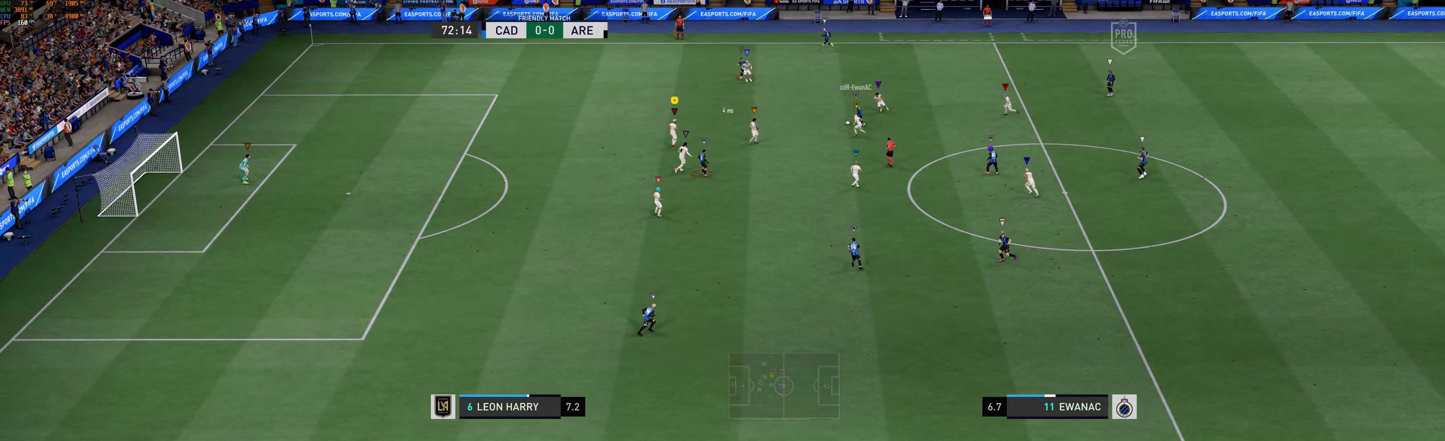
{"buttons": ["L2"], "left_stick": "up-left", "events": [[133, "left_stick", "center"], [333, "left_stick", "up-left"]]}
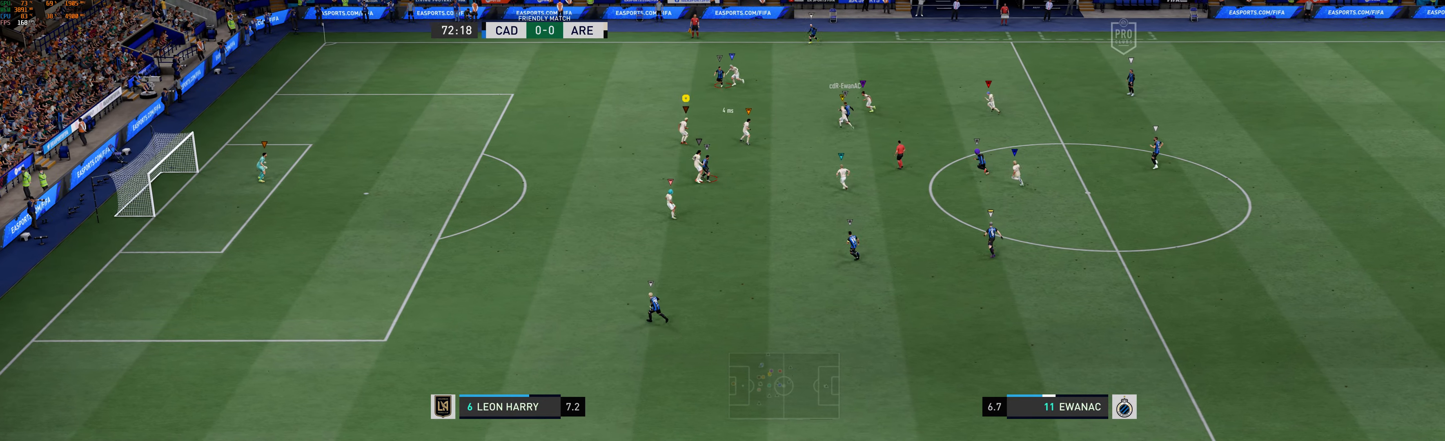
{"buttons": [], "left_stick": "up-left", "events": [[83, "L2", "up"]]}
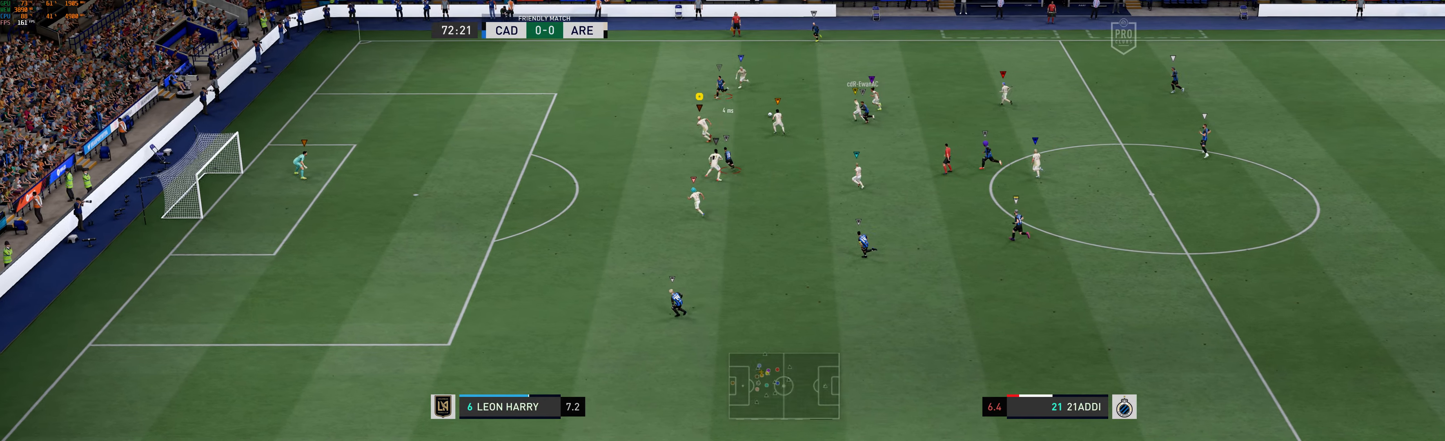
{"buttons": [], "left_stick": "up-left", "events": []}
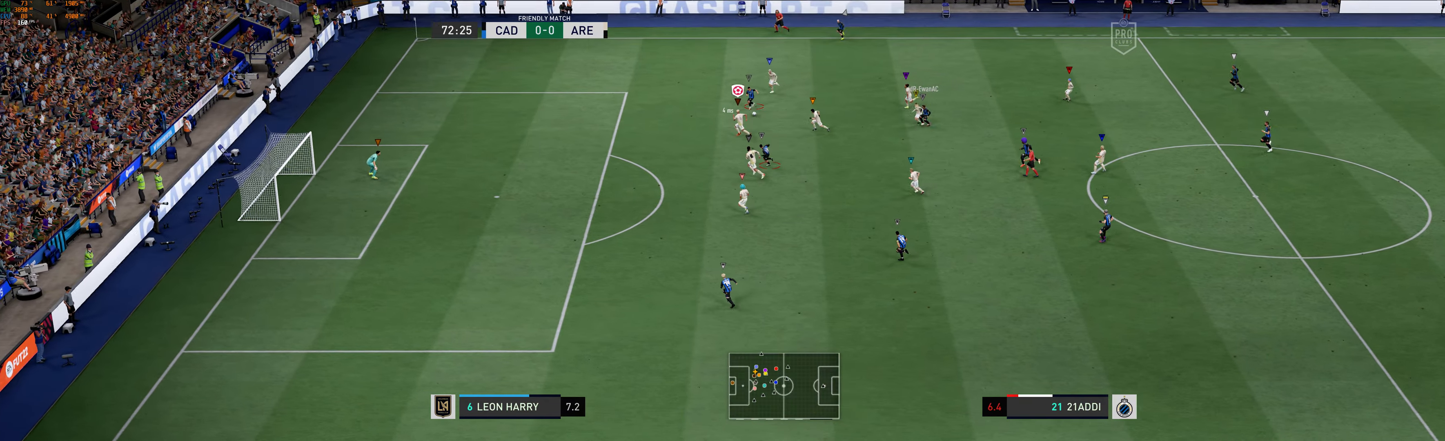
{"buttons": [], "left_stick": "left", "events": [[16, "left_stick", "left"]]}
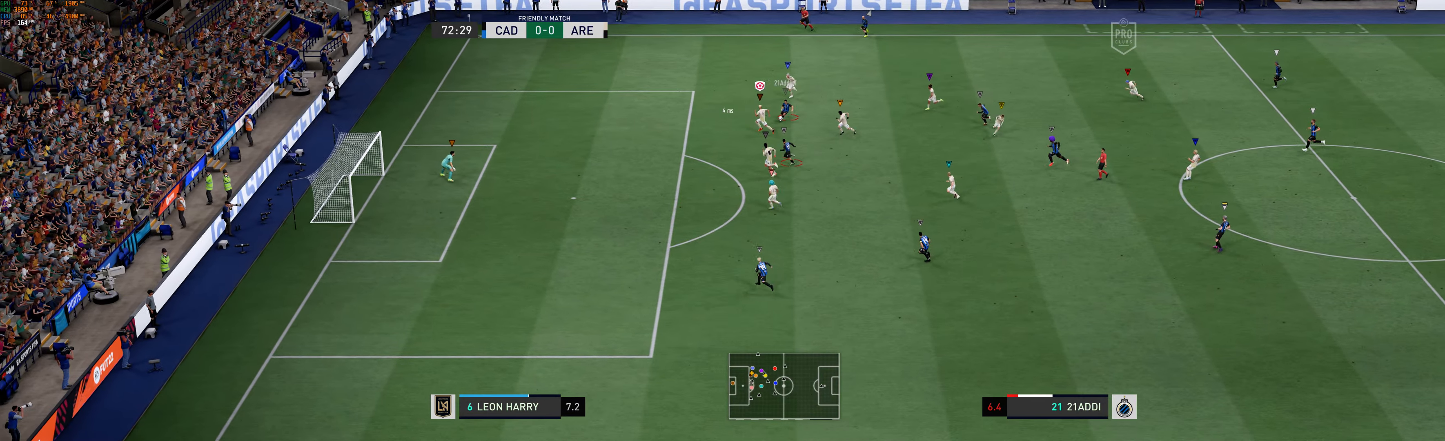
{"buttons": ["L2"], "left_stick": "down-left", "events": [[100, "left_stick", "down-left"], [183, "L2", "down"]]}
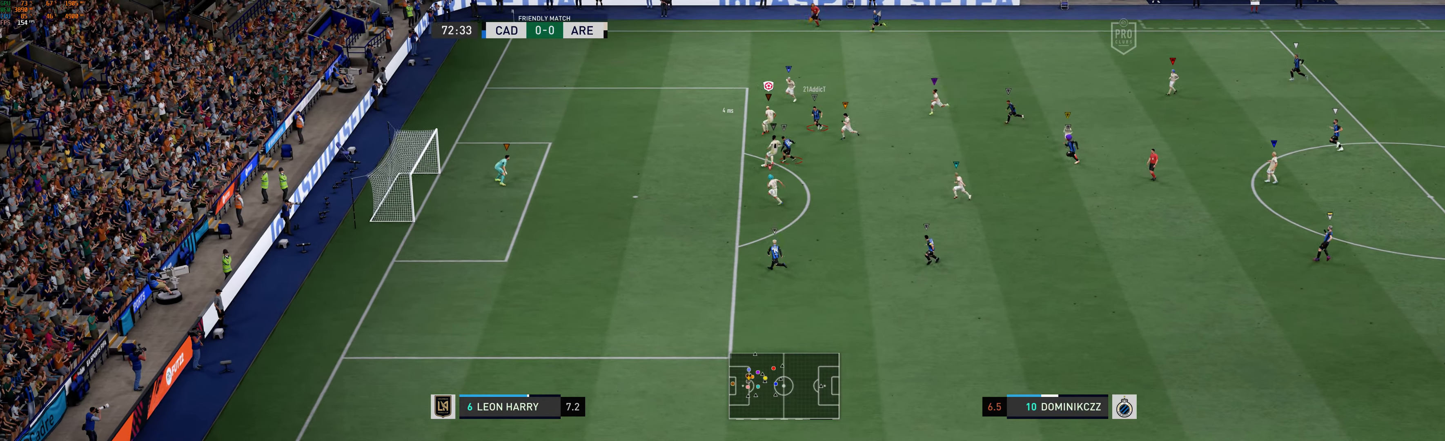
{"buttons": ["L2"], "left_stick": "down-left", "events": []}
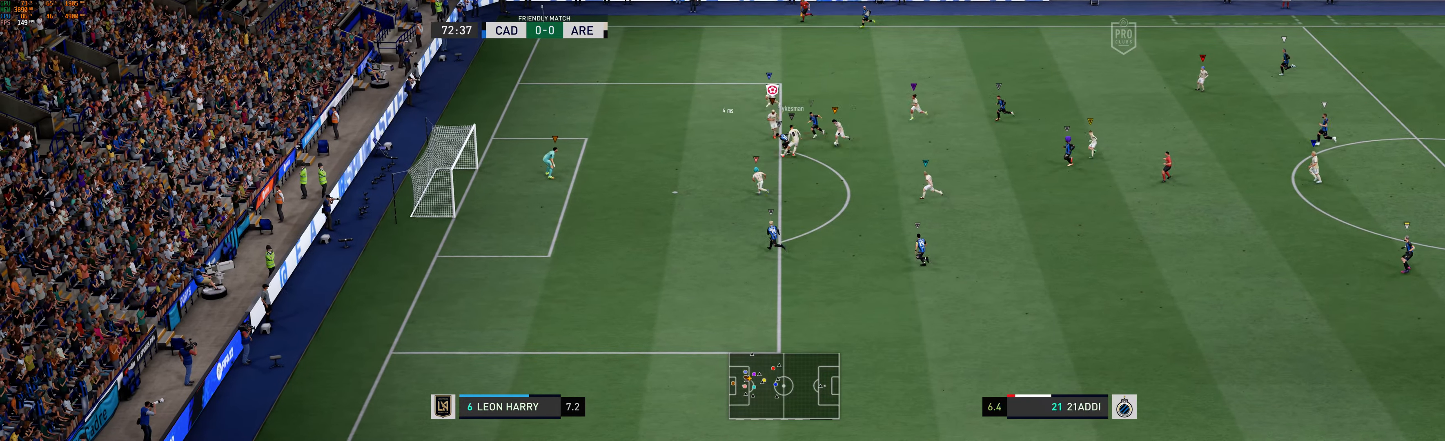
{"buttons": ["L2"], "left_stick": "down-right", "events": [[366, "left_stick", "down"], [500, "left_stick", "down-right"]]}
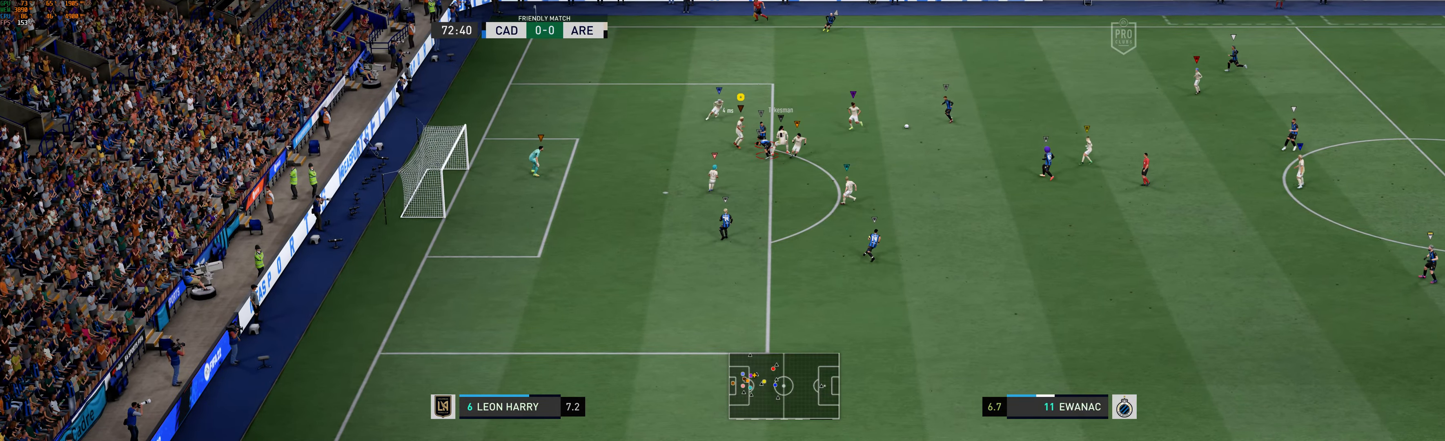
{"buttons": ["L2"], "left_stick": "center", "events": [[300, "left_stick", "right"], [433, "left_stick", "center"]]}
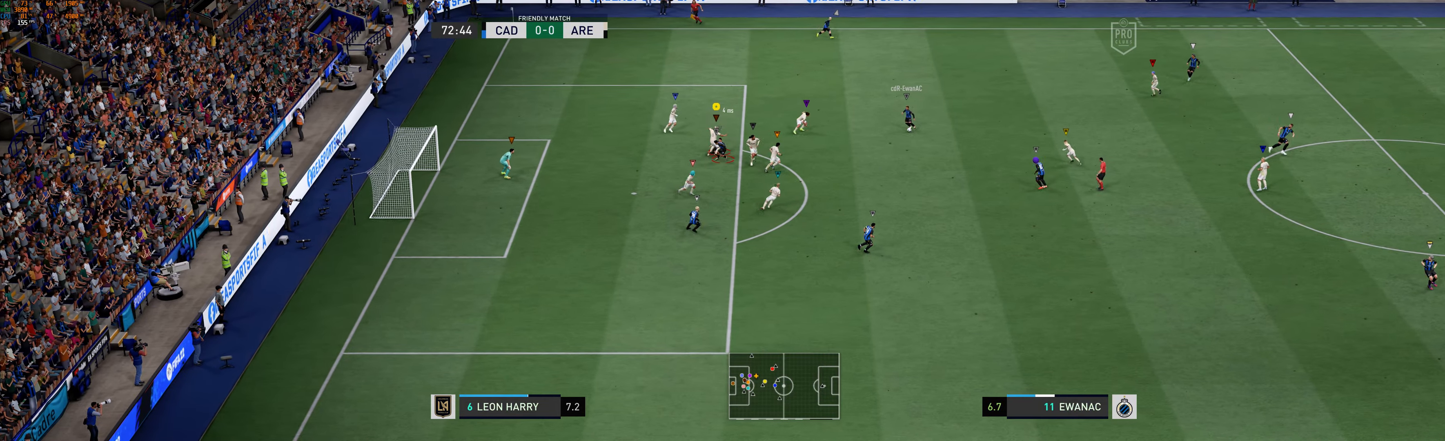
{"buttons": ["L2"], "left_stick": "down-right", "events": [[300, "left_stick", "right"], [400, "left_stick", "down-right"]]}
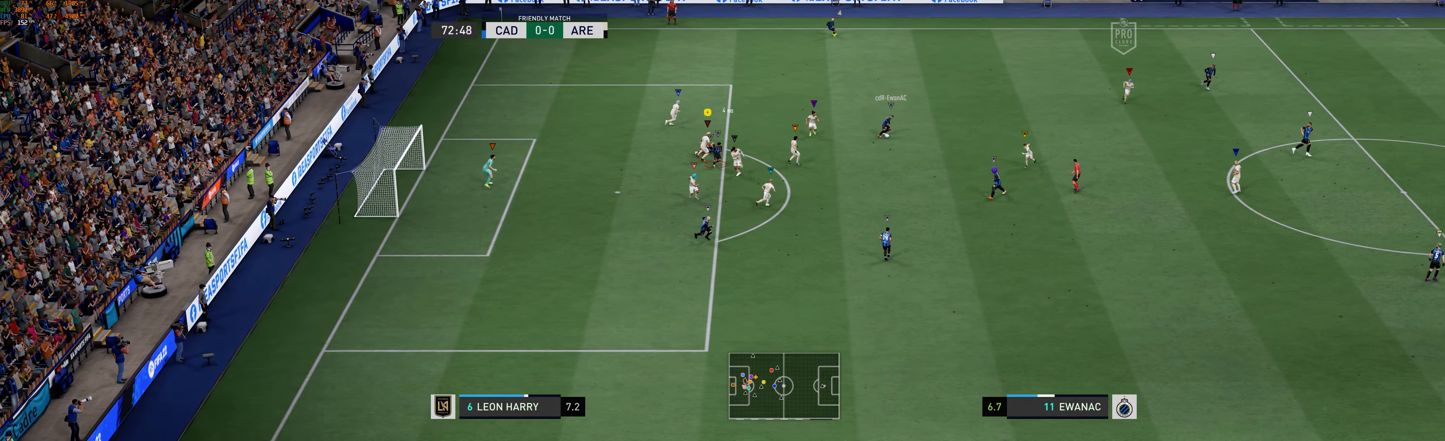
{"buttons": ["L2"], "left_stick": "center", "events": [[383, "left_stick", "center"]]}
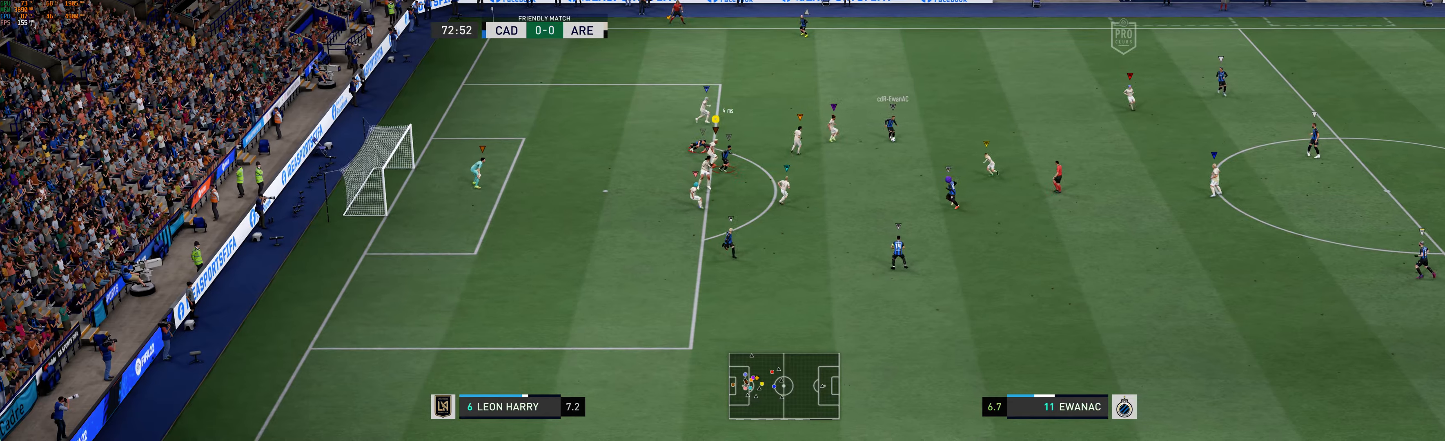
{"buttons": ["L2"], "left_stick": "up-right", "events": [[100, "left_stick", "up-right"]]}
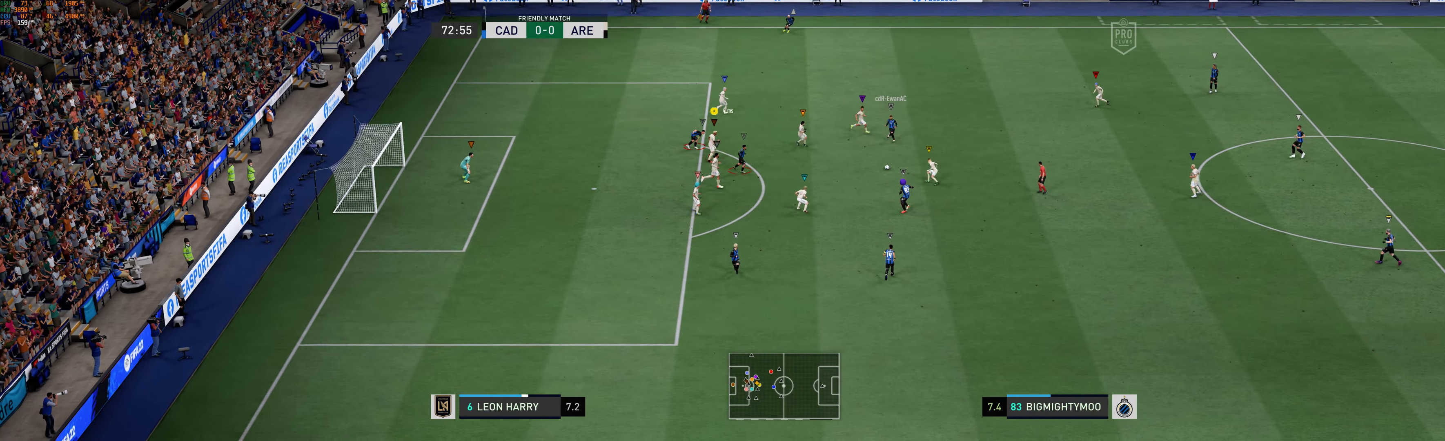
{"buttons": ["L2"], "left_stick": "down", "events": [[117, "left_stick", "down-right"], [283, "left_stick", "down"]]}
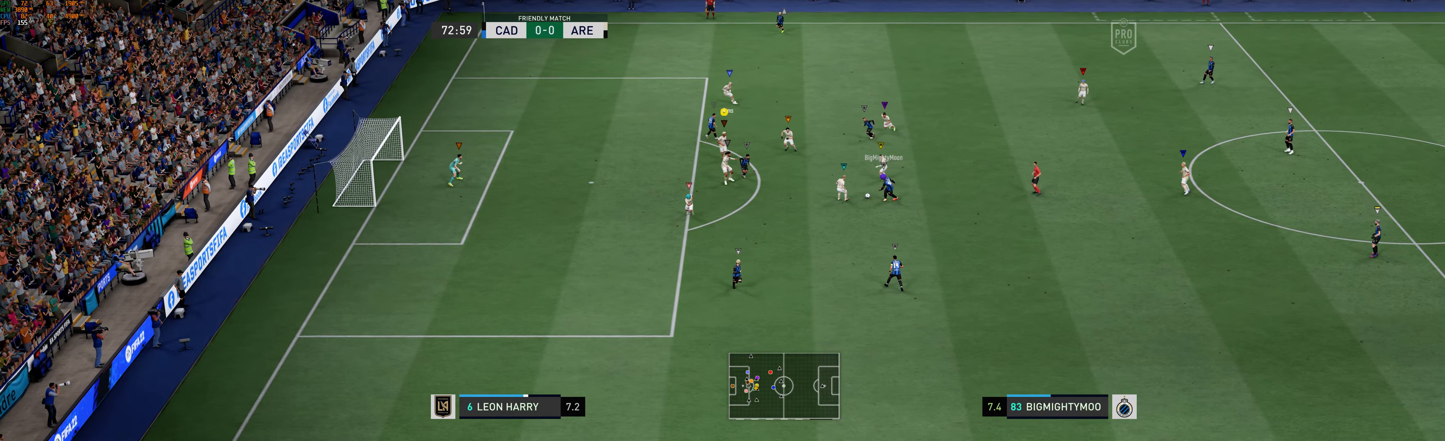
{"buttons": ["L2"], "left_stick": "down-left", "events": [[333, "left_stick", "down-left"]]}
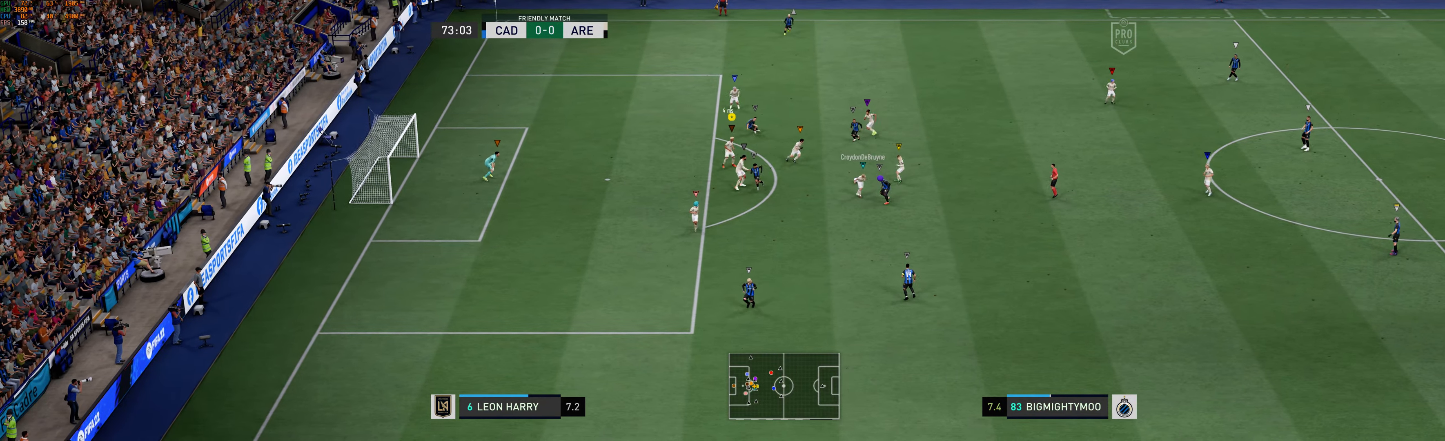
{"buttons": ["L2"], "left_stick": "right", "events": [[33, "left_stick", "center"], [333, "left_stick", "right"]]}
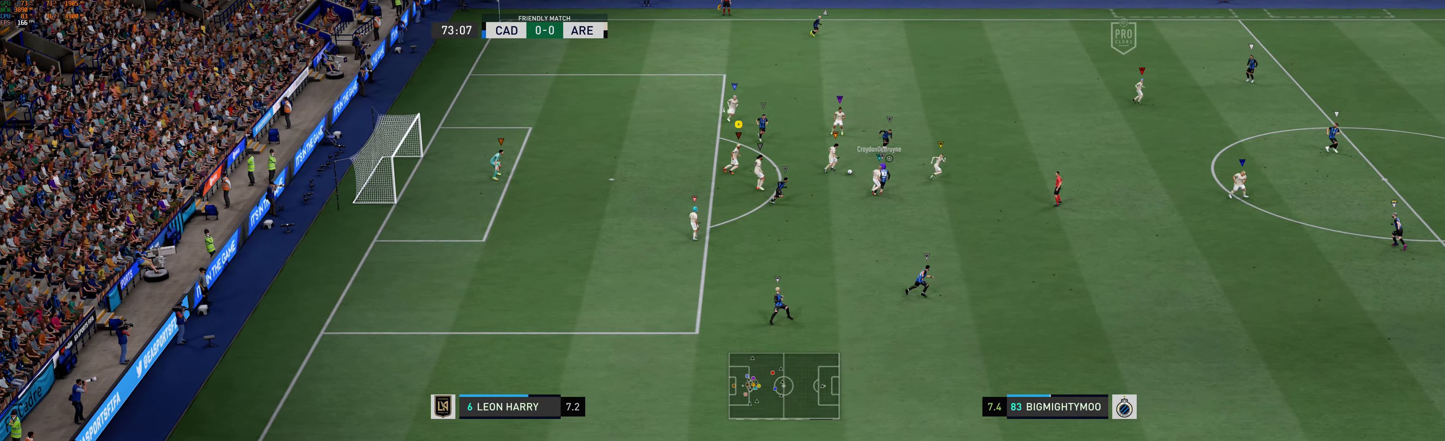
{"buttons": ["L2"], "left_stick": "up-right", "events": [[183, "left_stick", "up-right"]]}
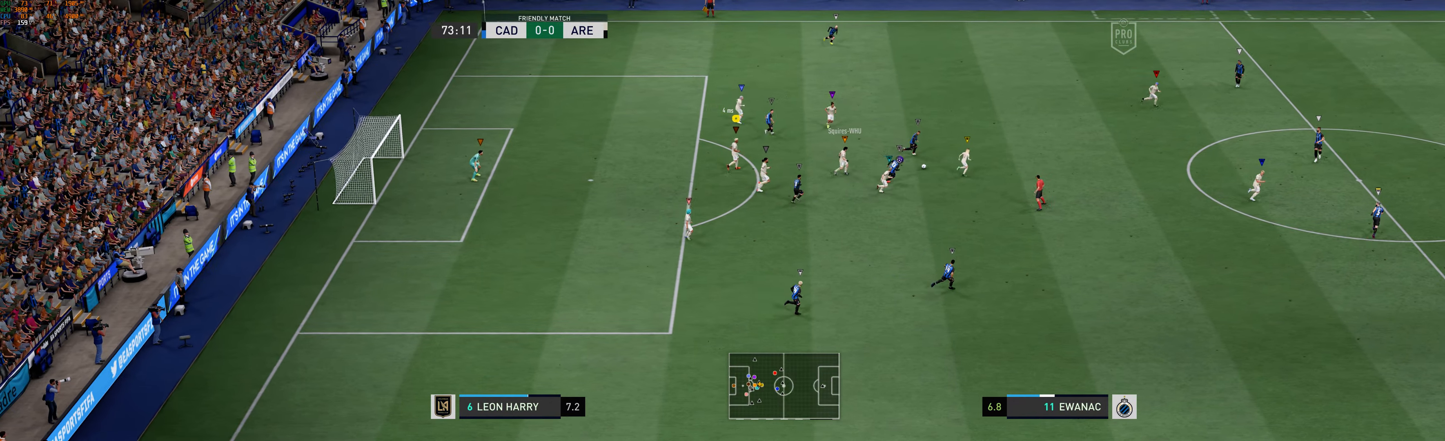
{"buttons": [], "left_stick": "up-right", "events": [[300, "L2", "up"]]}
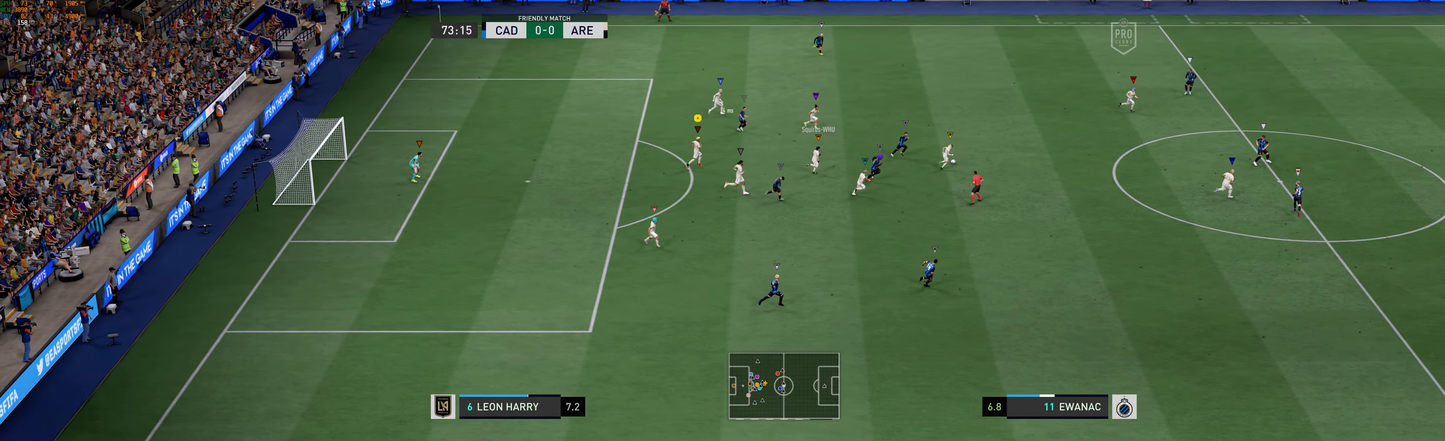
{"buttons": [], "left_stick": "up-right", "events": []}
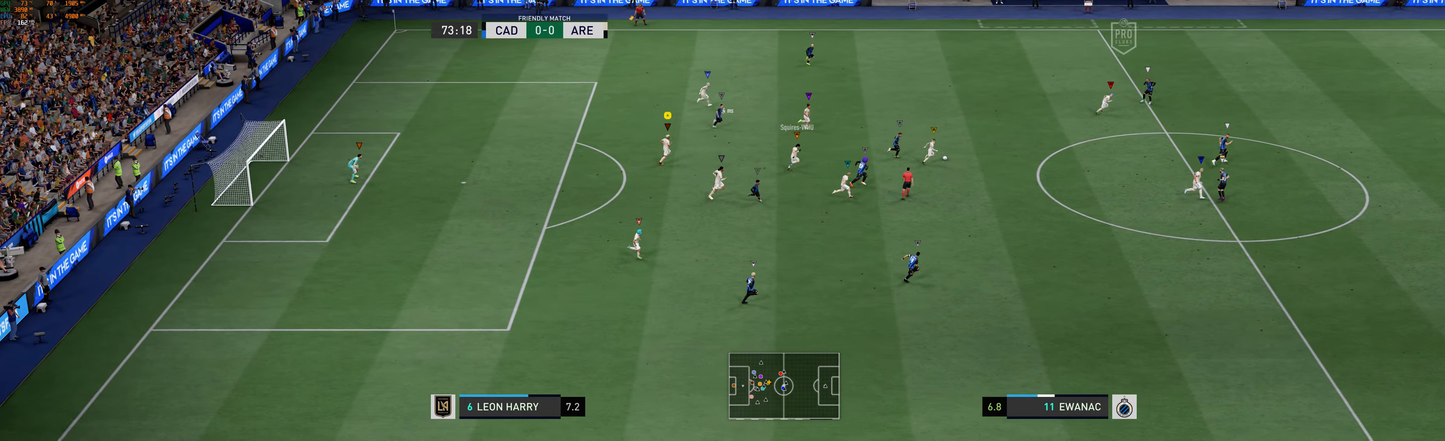
{"buttons": [], "left_stick": "up-right", "events": []}
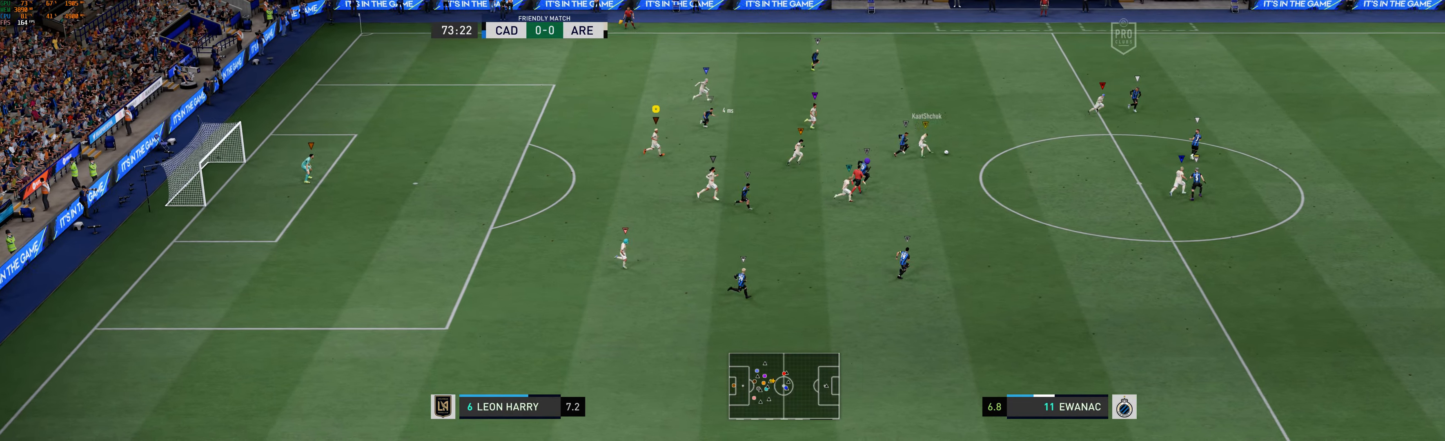
{"buttons": [], "left_stick": "right", "events": [[333, "left_stick", "right"]]}
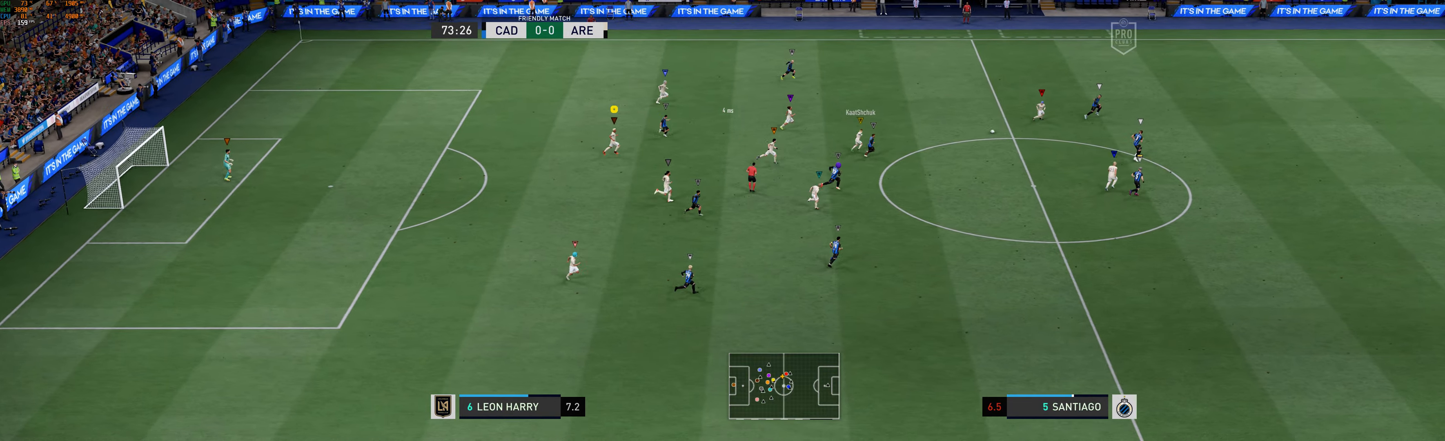
{"buttons": [], "left_stick": "right", "events": []}